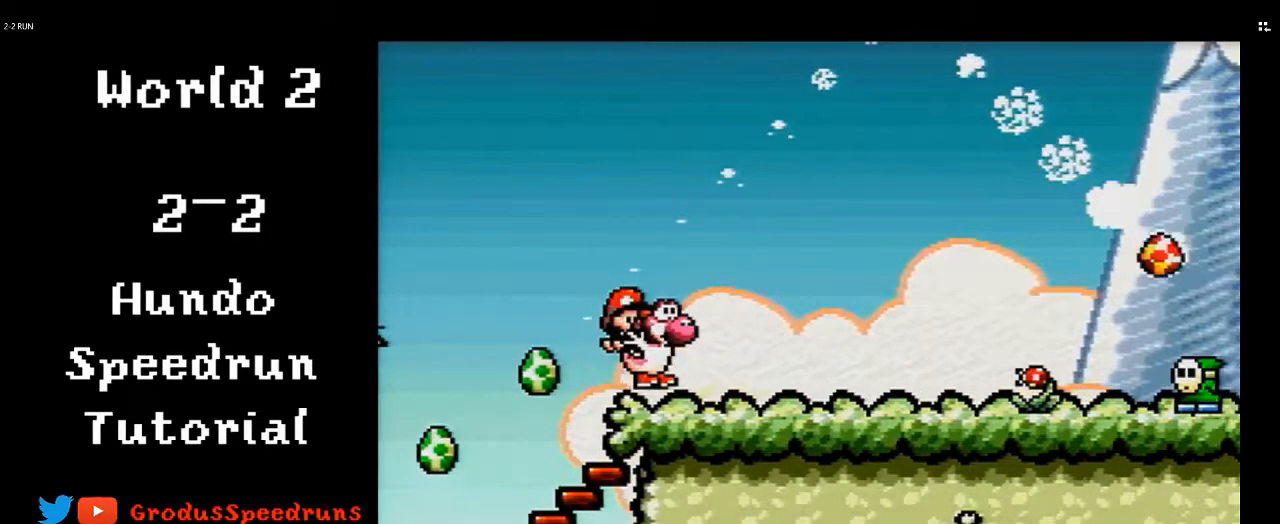
Gameplay with a controller (Nintendo layout); each line is a JSON object with the inputs held at the frame after it. "events" lists button and stick changes between this image and that frame as [ms after this image, input, new state], when the widget could be followed in between. Not read: L3 R3.
{"buttons": ["DPAD_RIGHT"], "events": []}
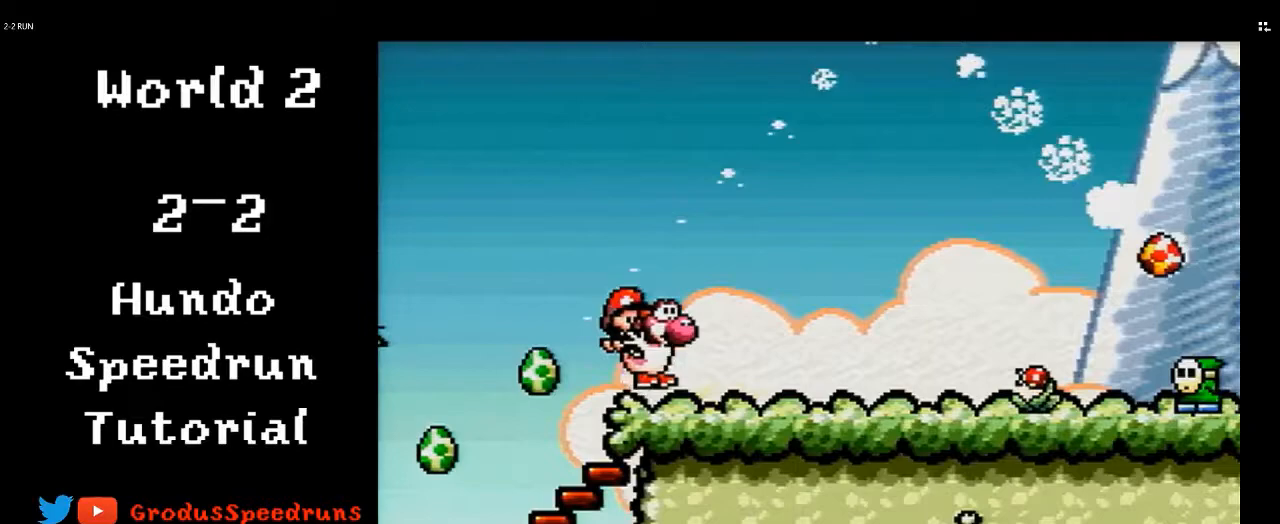
{"buttons": ["DPAD_RIGHT"], "events": []}
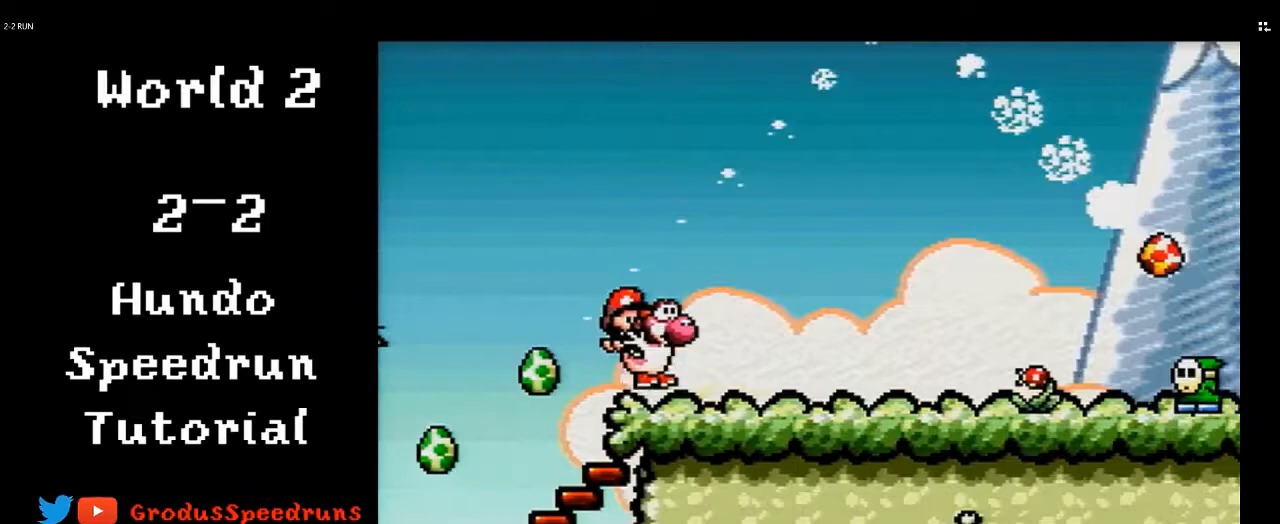
{"buttons": ["DPAD_RIGHT"], "events": []}
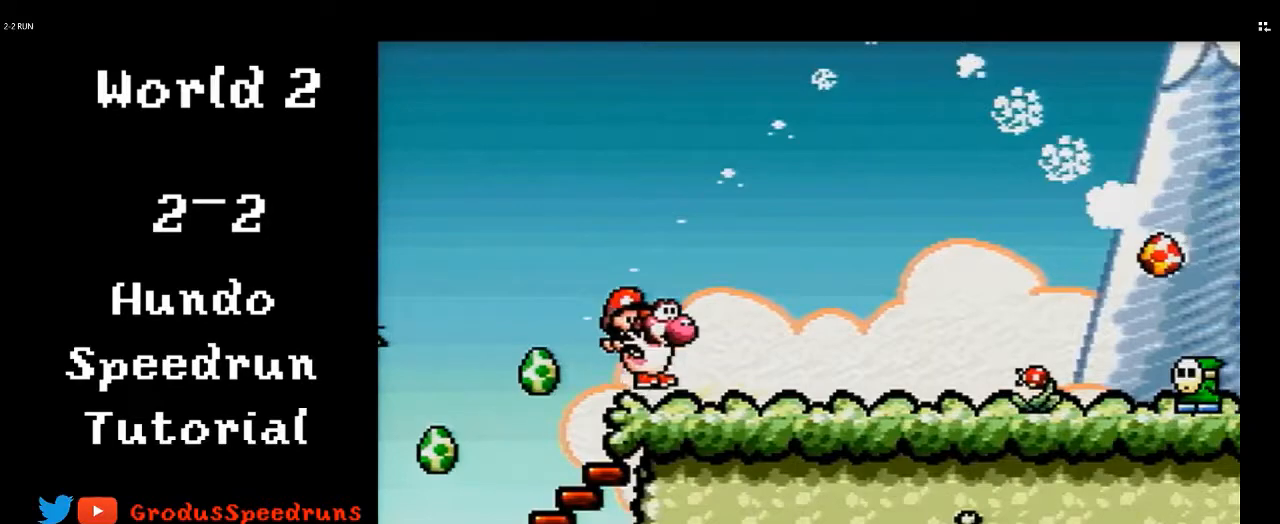
{"buttons": ["B", "DPAD_RIGHT"], "events": [[267, "B", "down"]]}
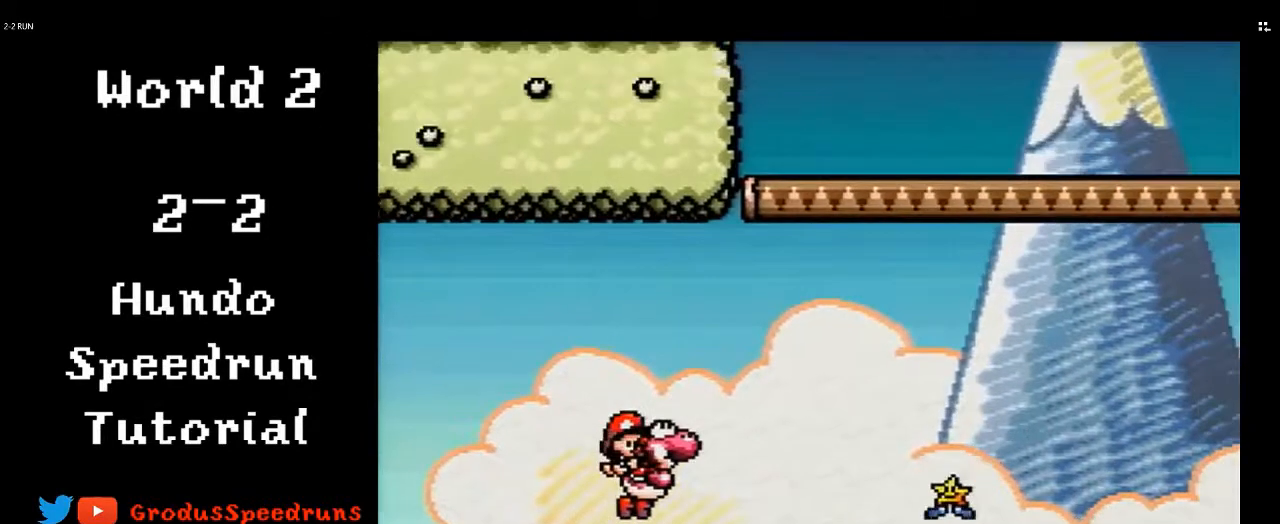
{"buttons": ["B", "DPAD_RIGHT"], "events": []}
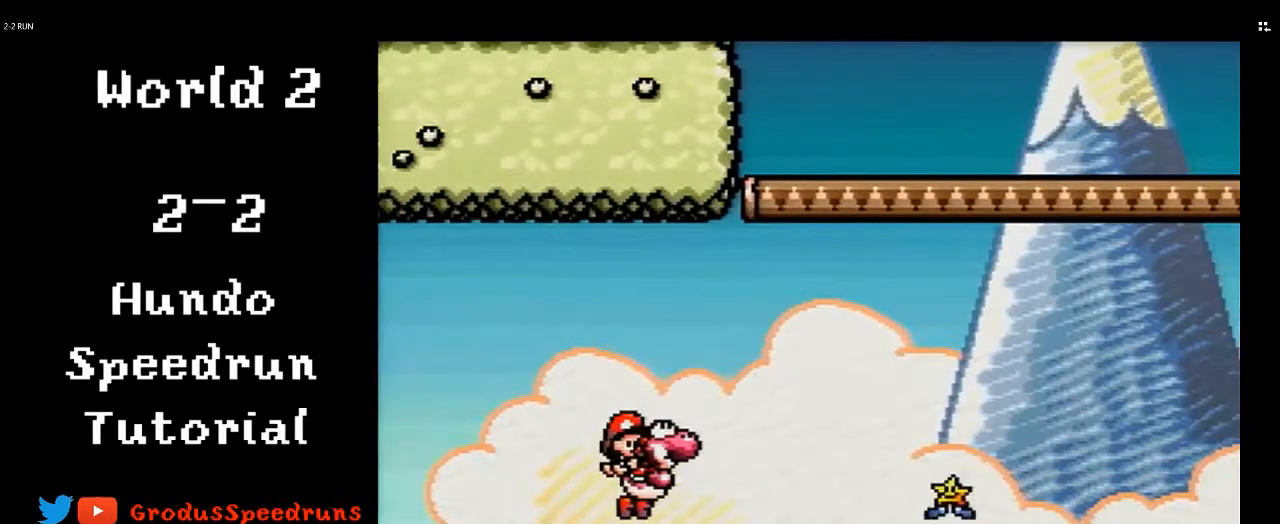
{"buttons": ["DPAD_RIGHT"], "events": [[283, "B", "up"]]}
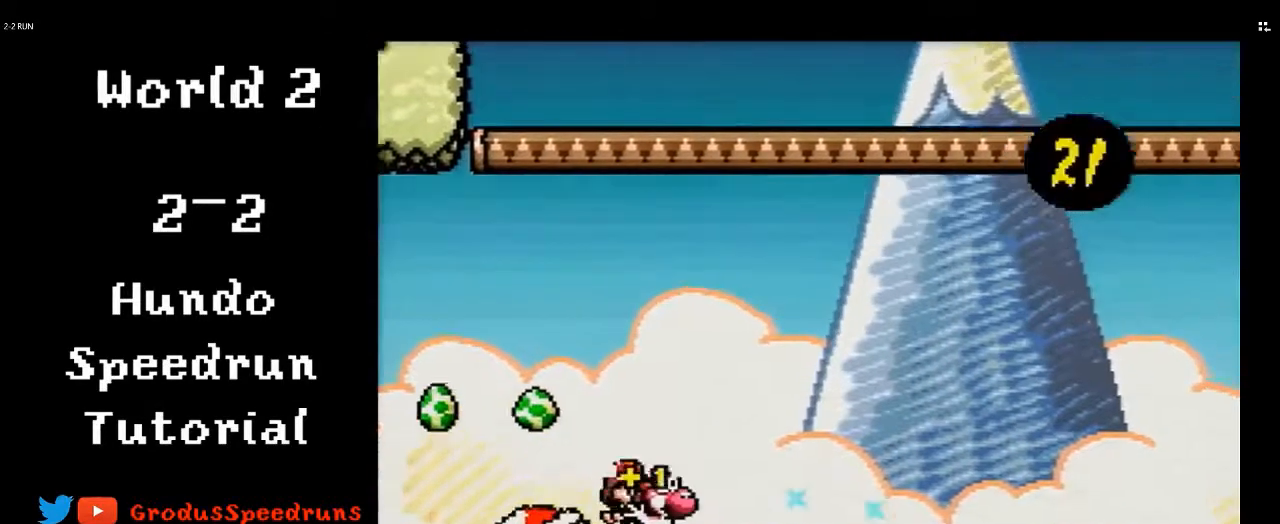
{"buttons": ["DPAD_RIGHT"], "events": []}
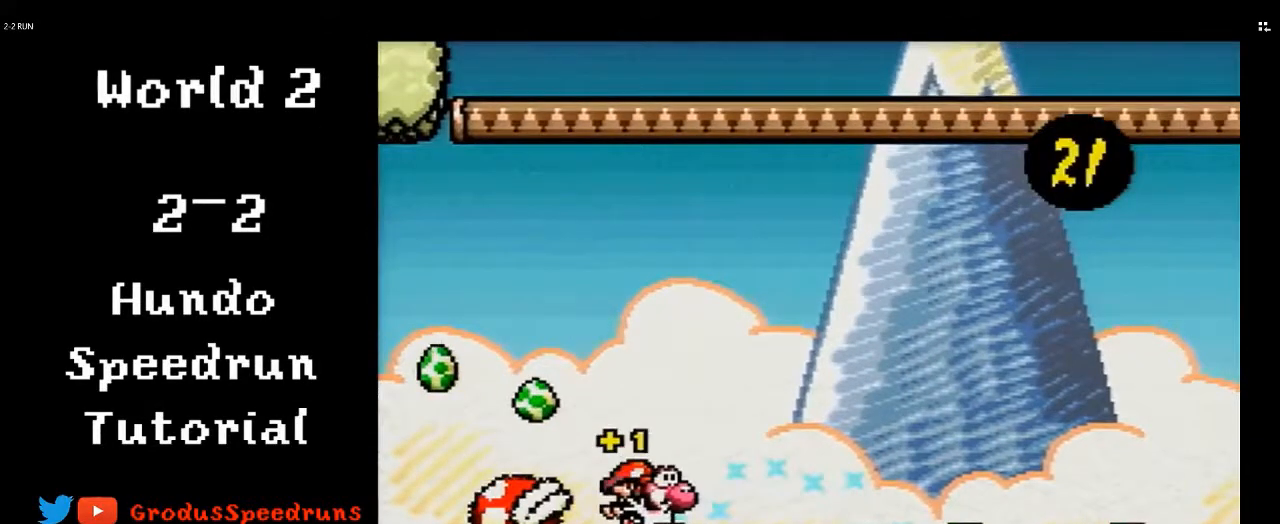
{"buttons": ["DPAD_RIGHT"], "events": []}
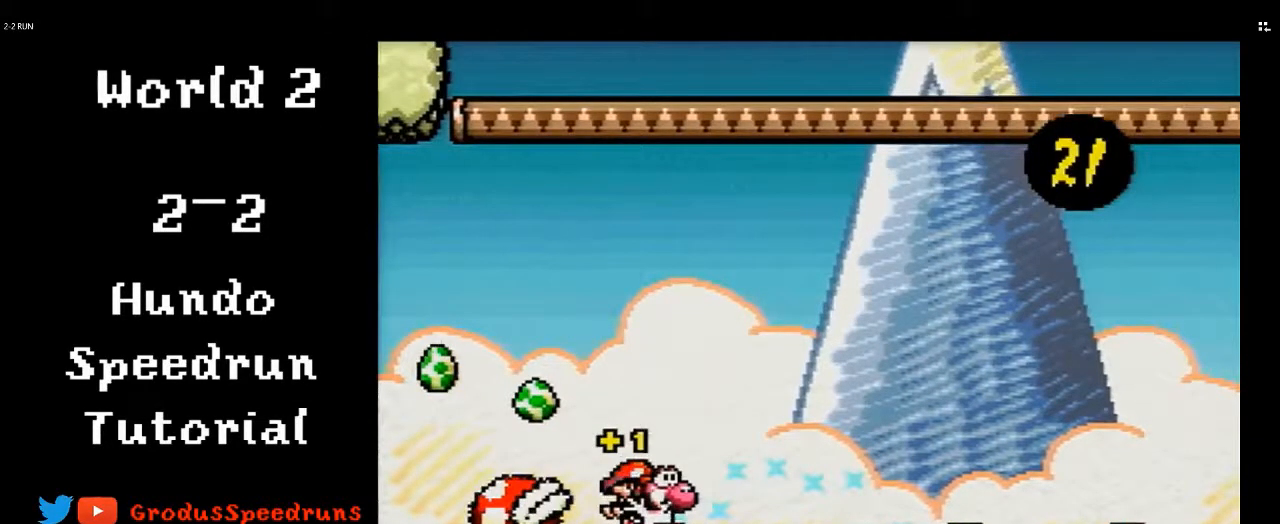
{"buttons": ["DPAD_RIGHT"], "events": []}
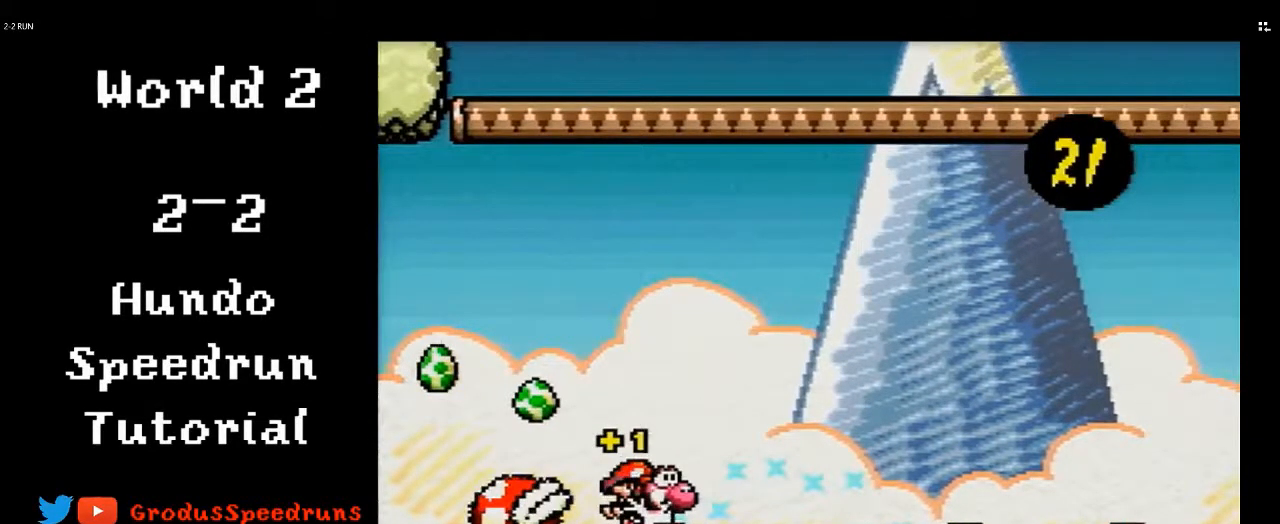
{"buttons": ["DPAD_RIGHT"], "events": []}
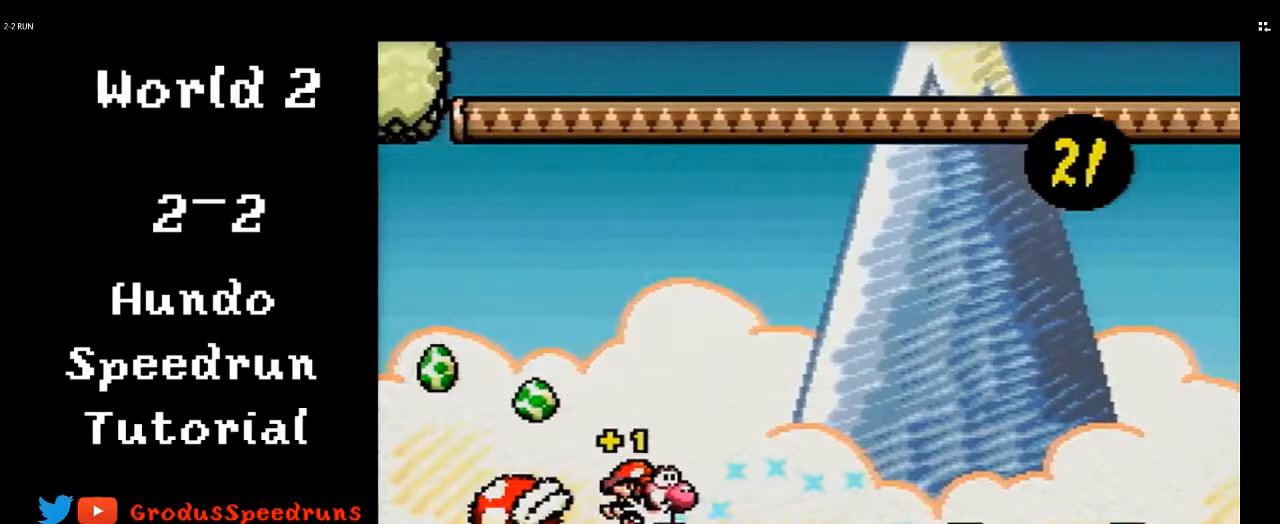
{"buttons": ["DPAD_RIGHT"], "events": []}
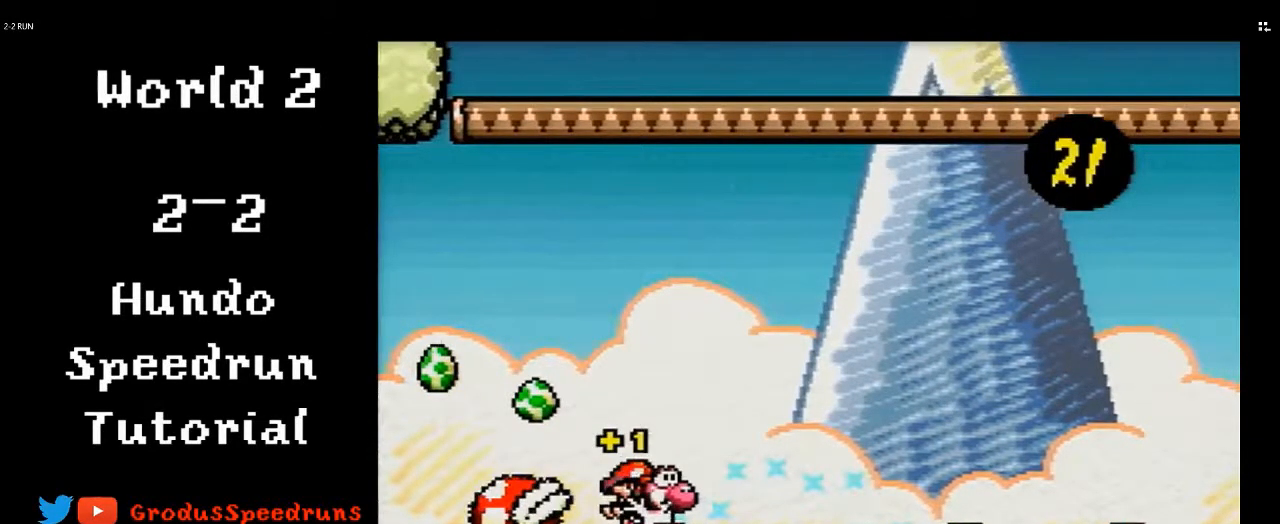
{"buttons": ["DPAD_RIGHT"], "events": []}
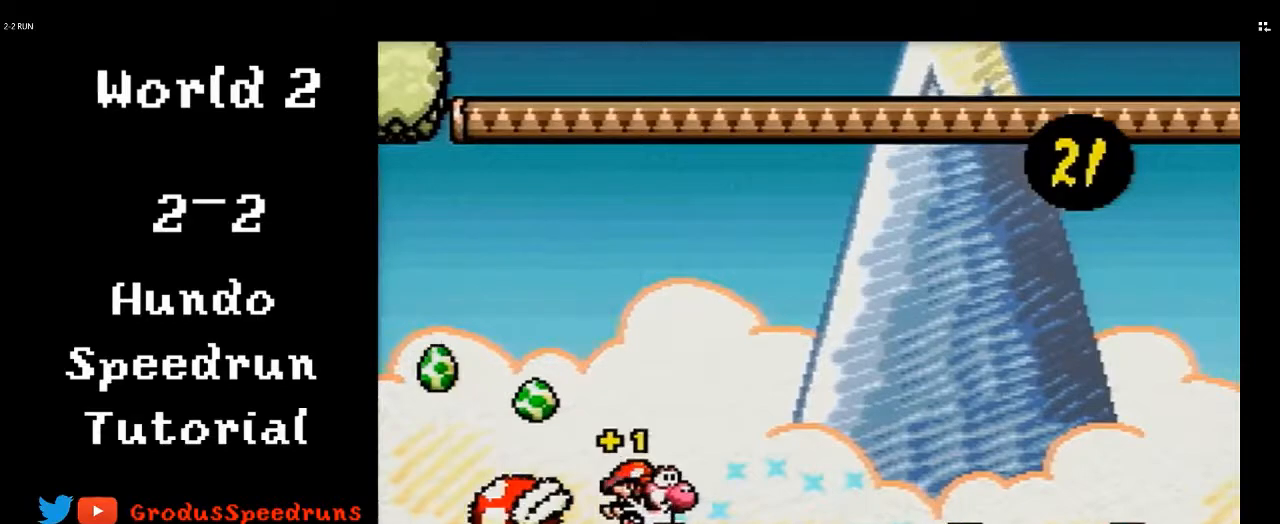
{"buttons": ["DPAD_RIGHT"], "events": []}
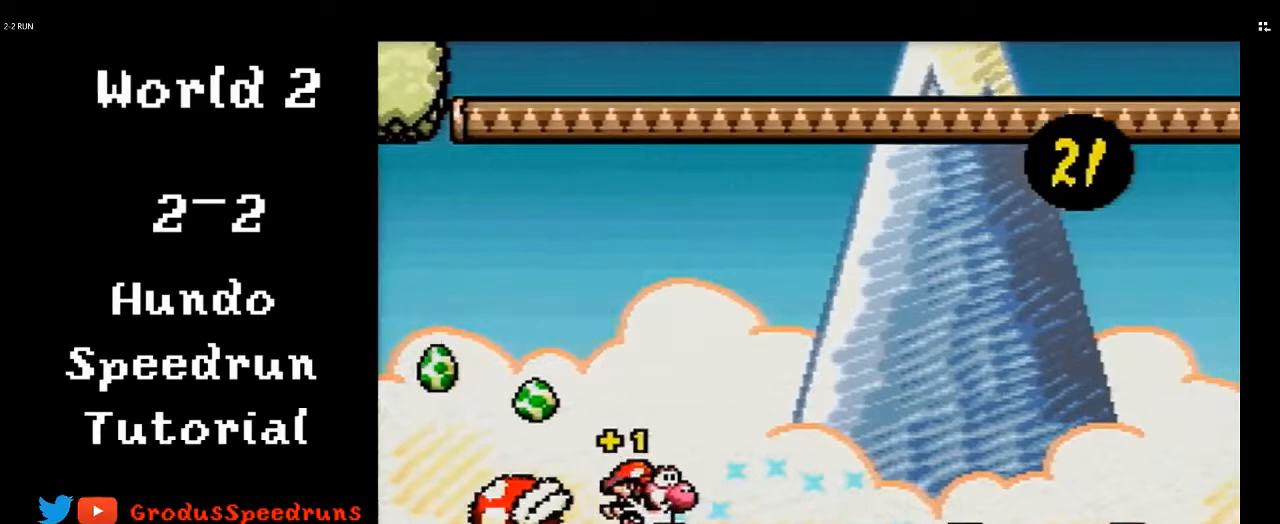
{"buttons": ["DPAD_RIGHT"], "events": []}
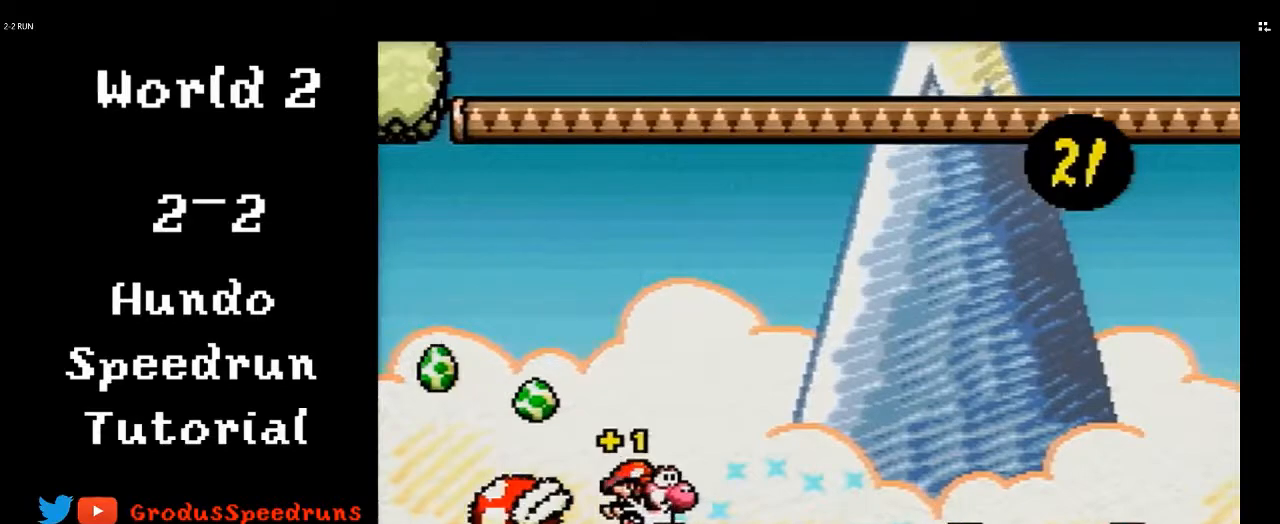
{"buttons": ["DPAD_RIGHT"], "events": []}
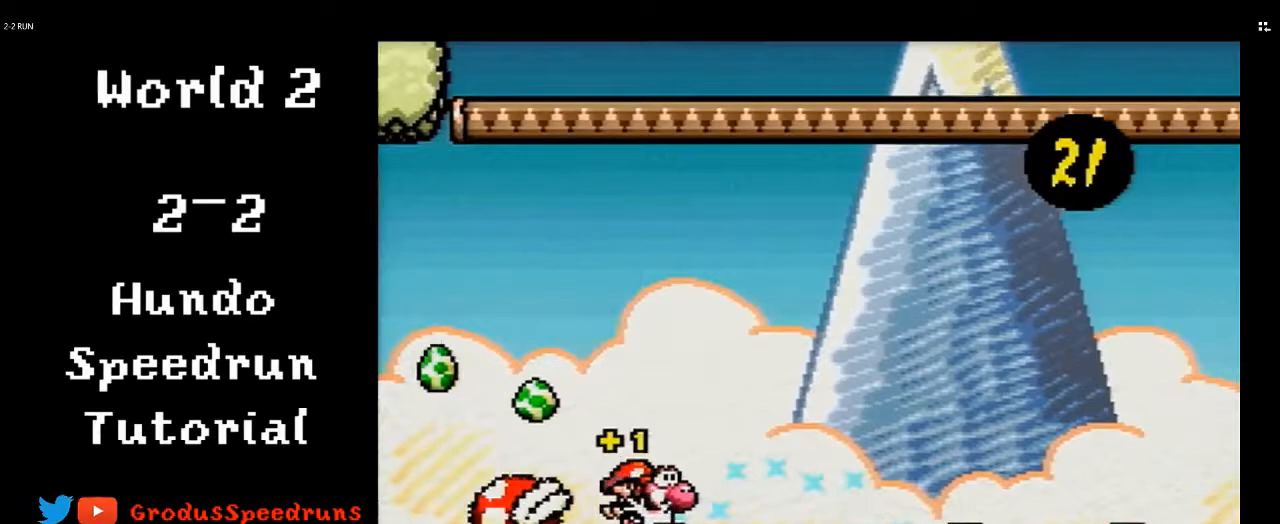
{"buttons": ["DPAD_RIGHT"], "events": []}
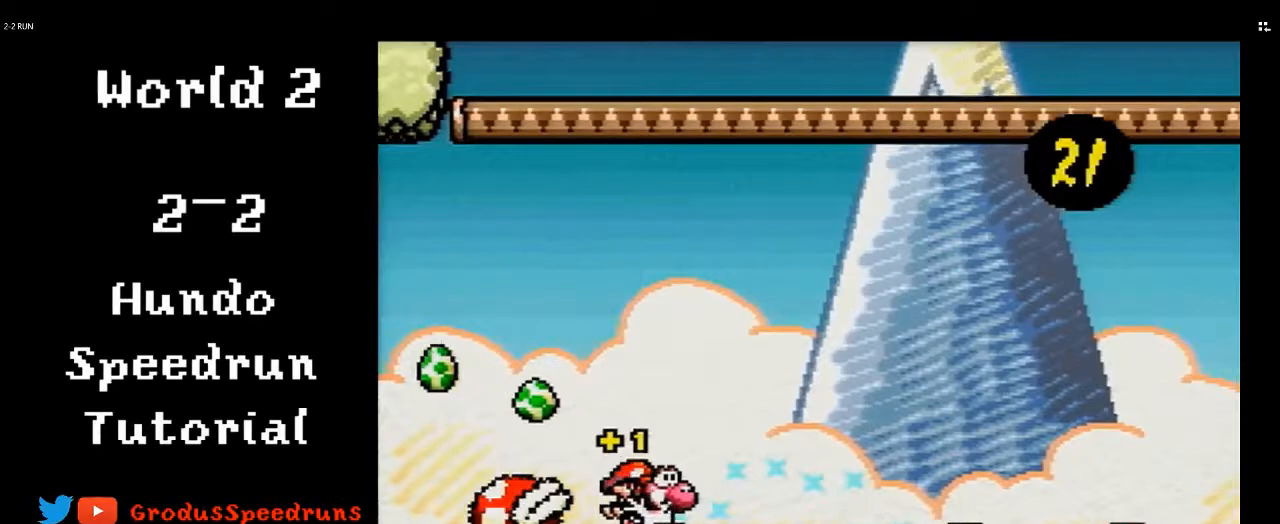
{"buttons": ["DPAD_RIGHT"], "events": []}
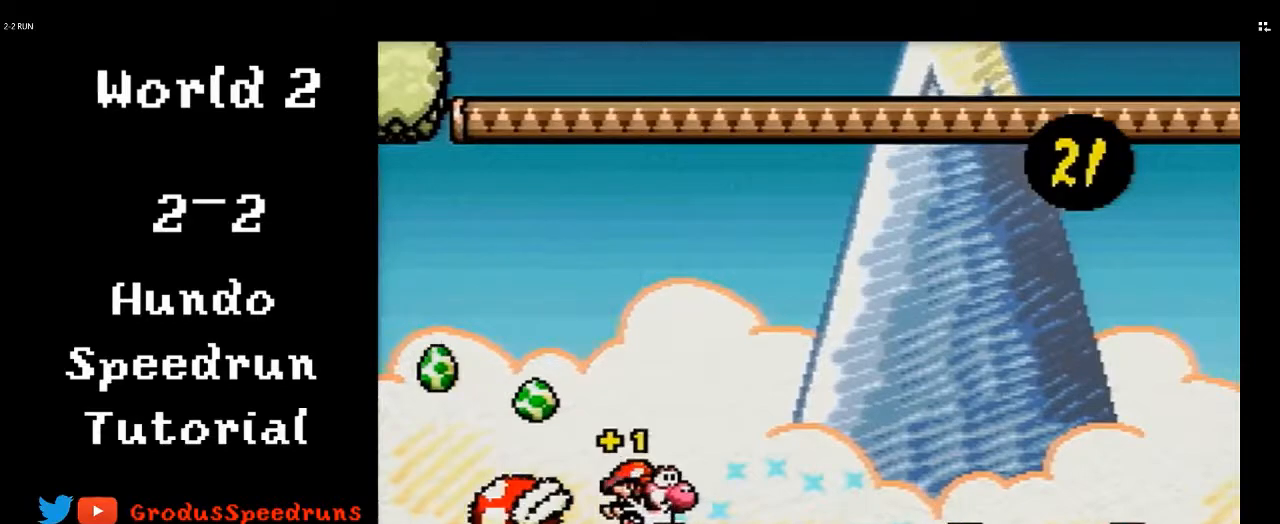
{"buttons": ["DPAD_RIGHT"], "events": []}
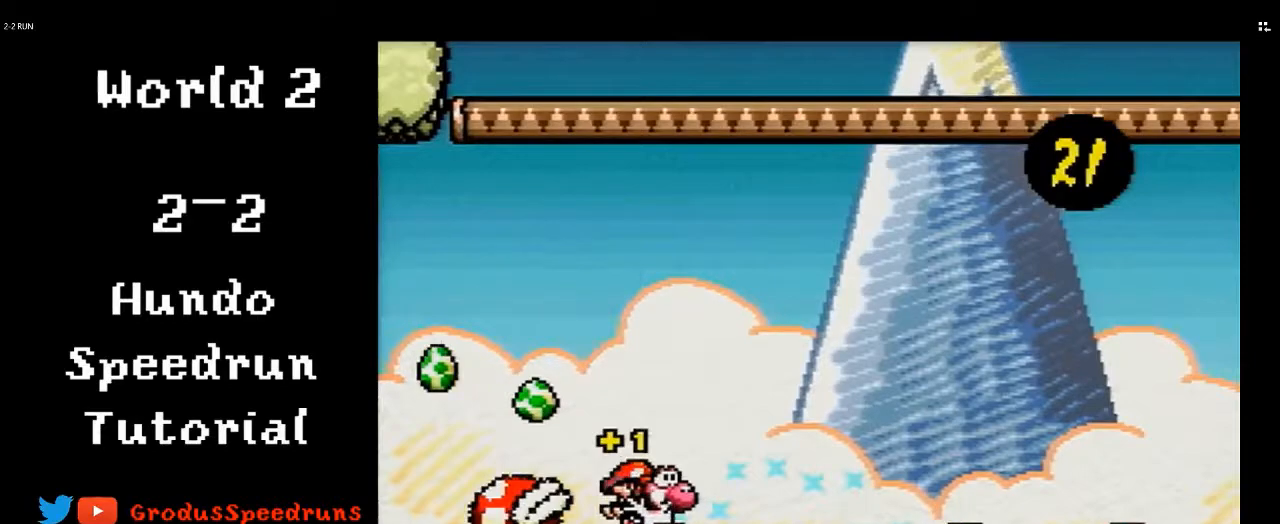
{"buttons": ["DPAD_RIGHT"], "events": []}
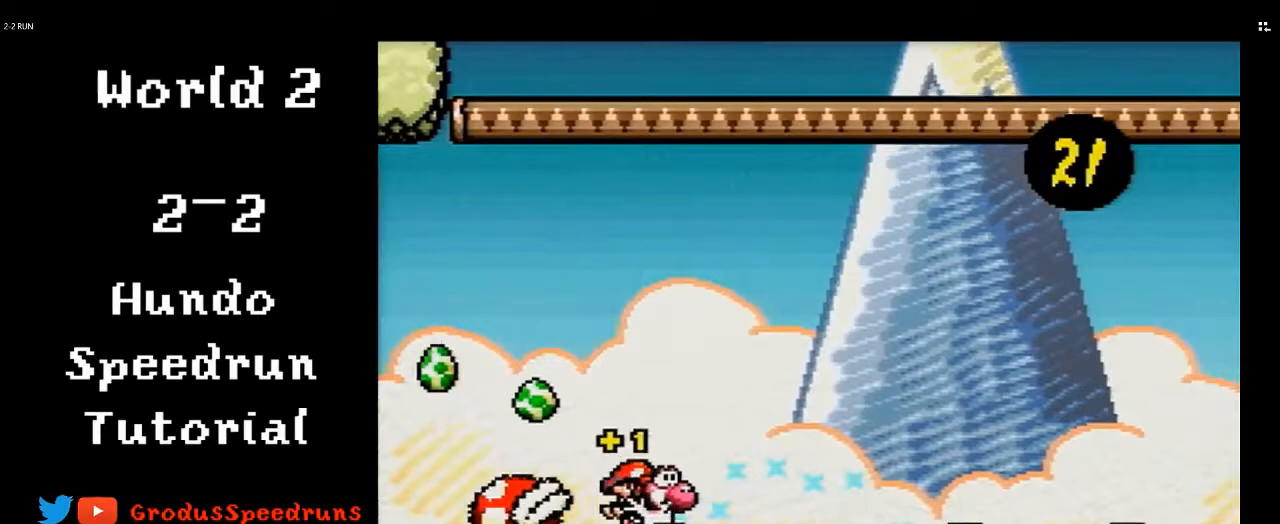
{"buttons": ["DPAD_RIGHT"], "events": []}
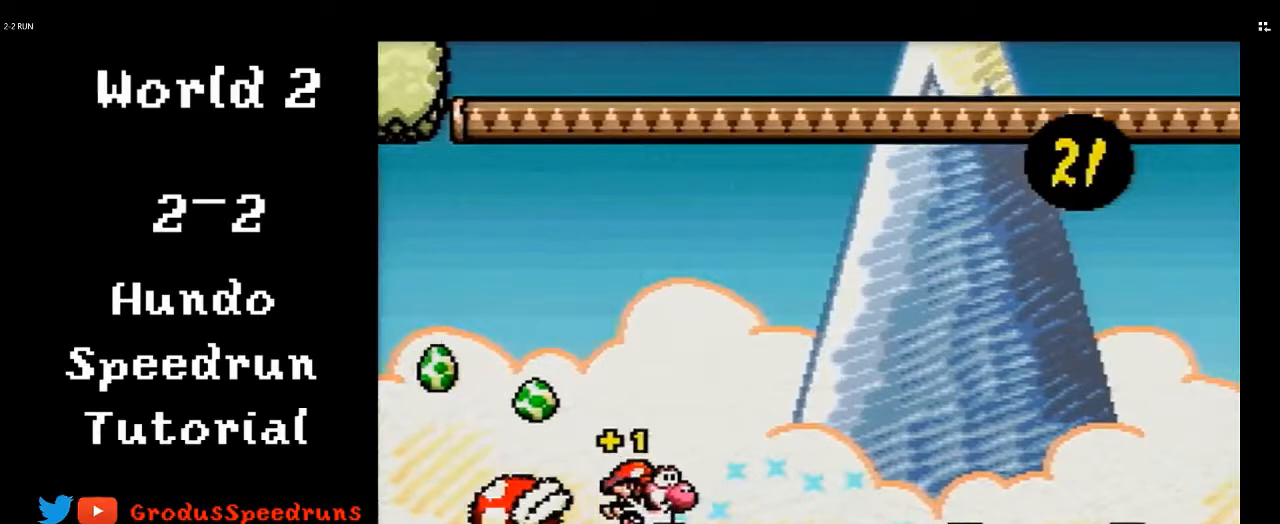
{"buttons": ["DPAD_RIGHT"], "events": []}
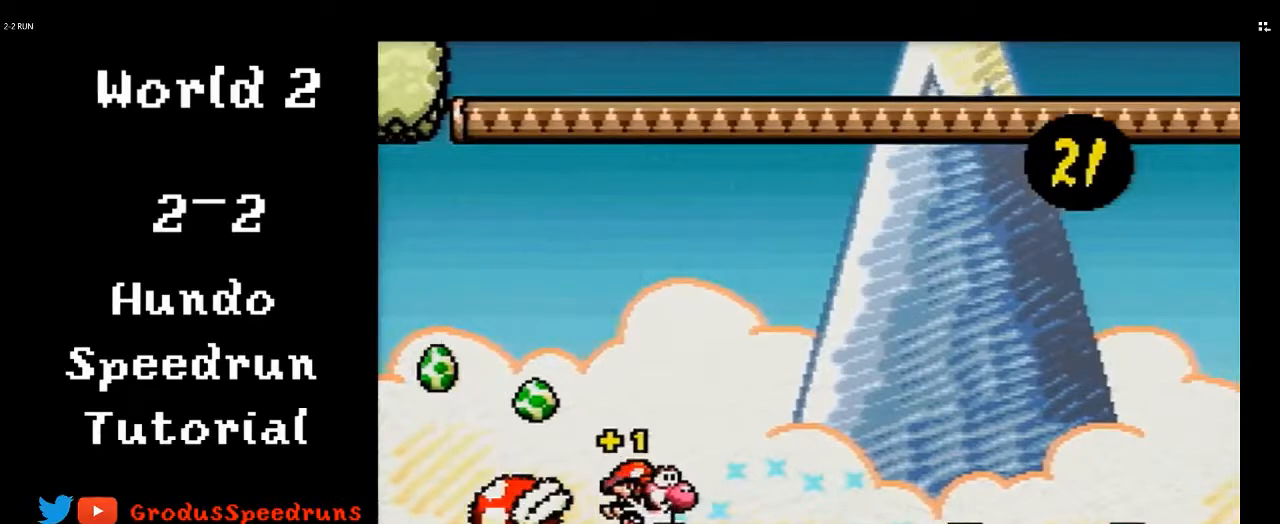
{"buttons": ["DPAD_RIGHT"], "events": []}
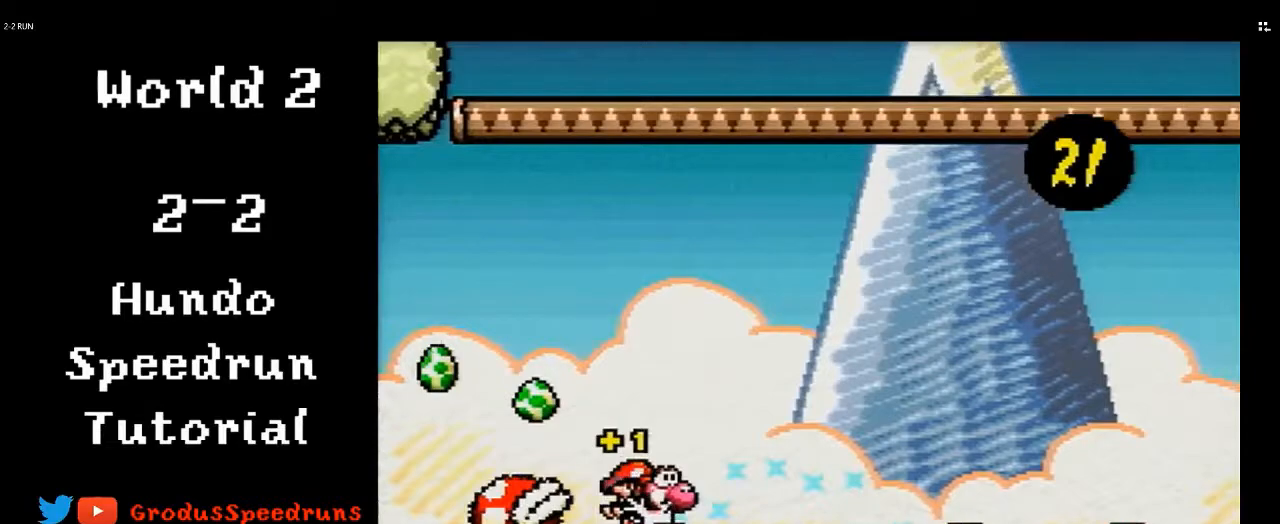
{"buttons": ["DPAD_RIGHT"], "events": []}
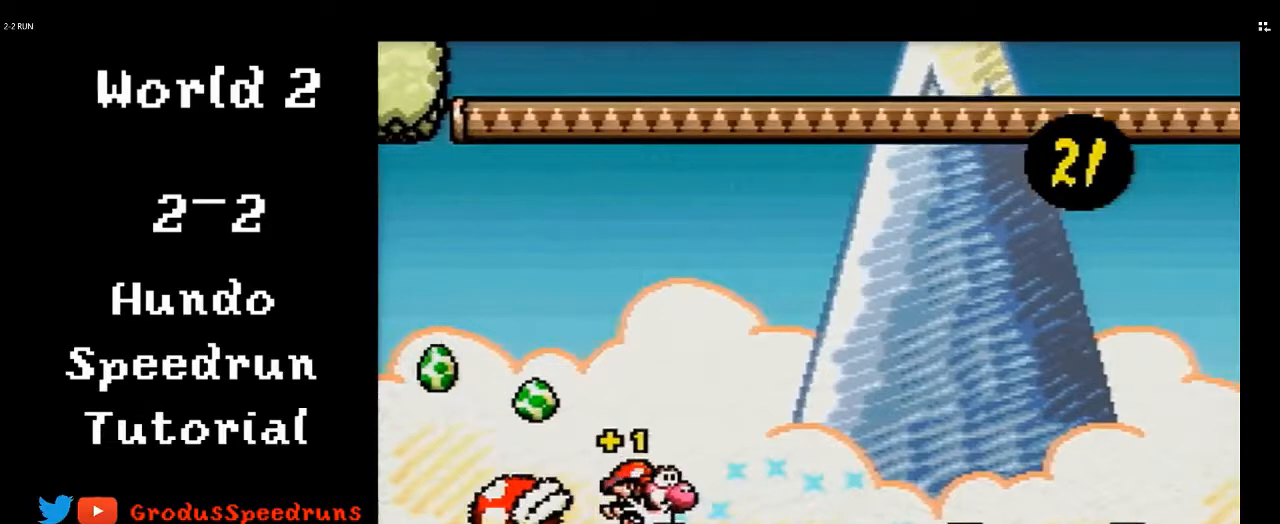
{"buttons": ["DPAD_RIGHT"], "events": []}
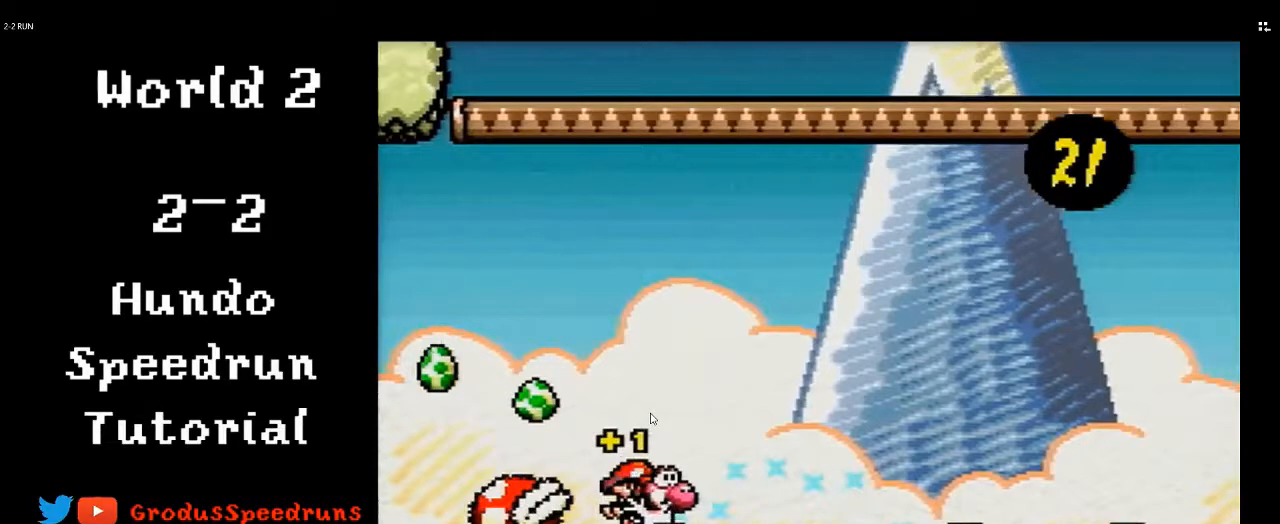
{"buttons": ["DPAD_RIGHT"], "events": []}
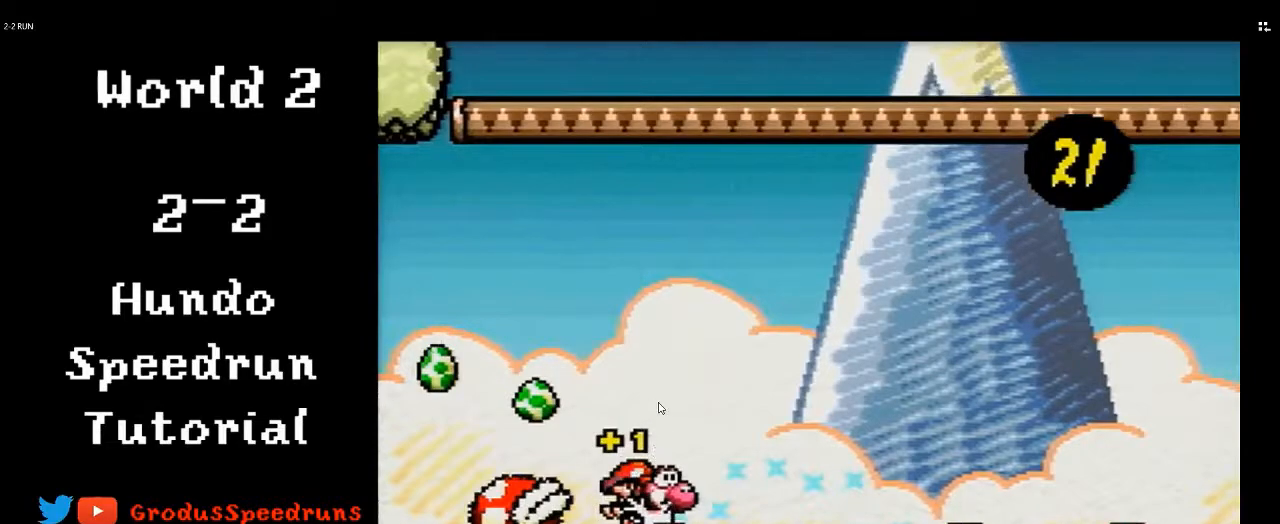
{"buttons": ["DPAD_RIGHT"], "events": []}
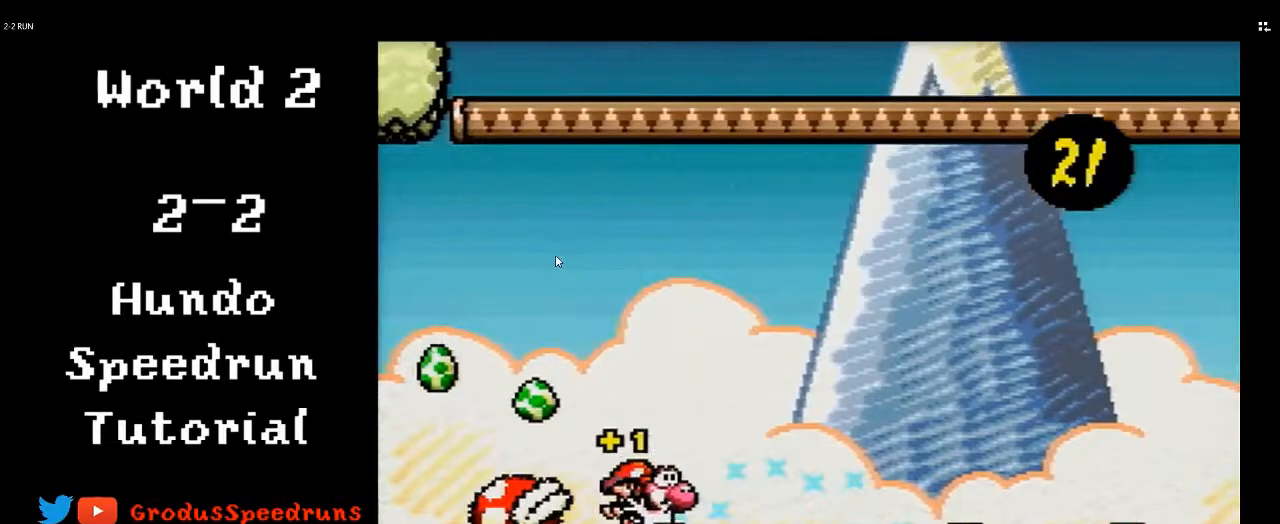
{"buttons": ["DPAD_RIGHT"], "events": []}
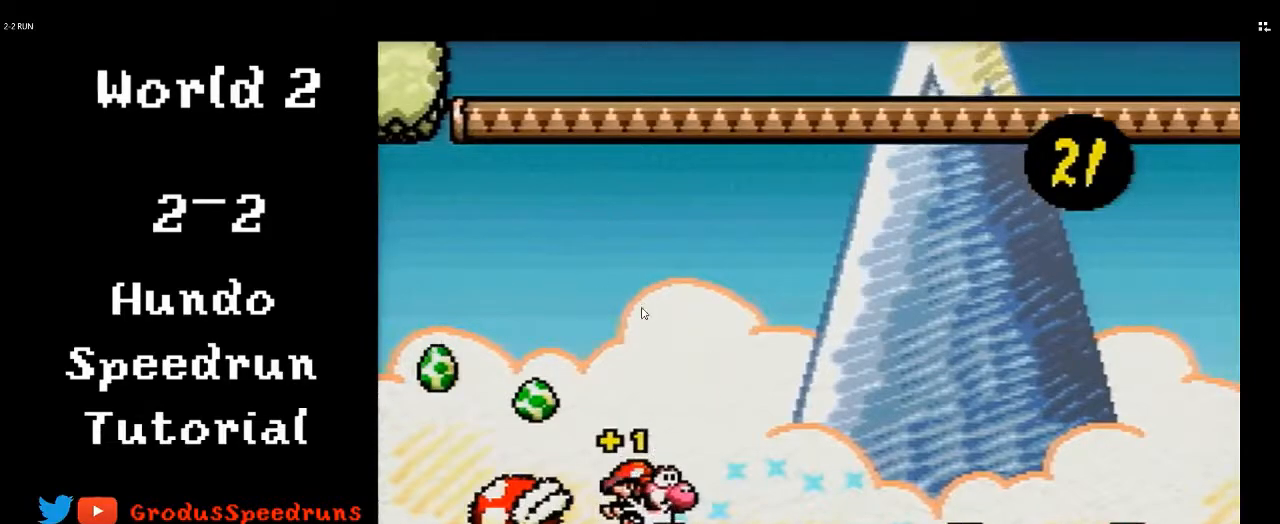
{"buttons": ["DPAD_RIGHT"], "events": []}
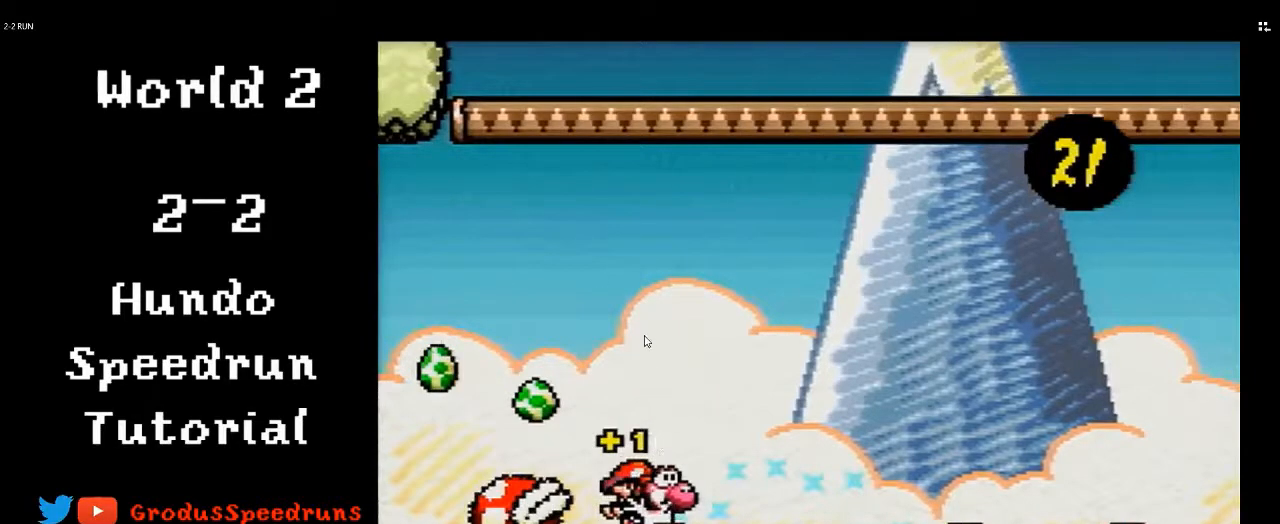
{"buttons": ["DPAD_RIGHT"], "events": []}
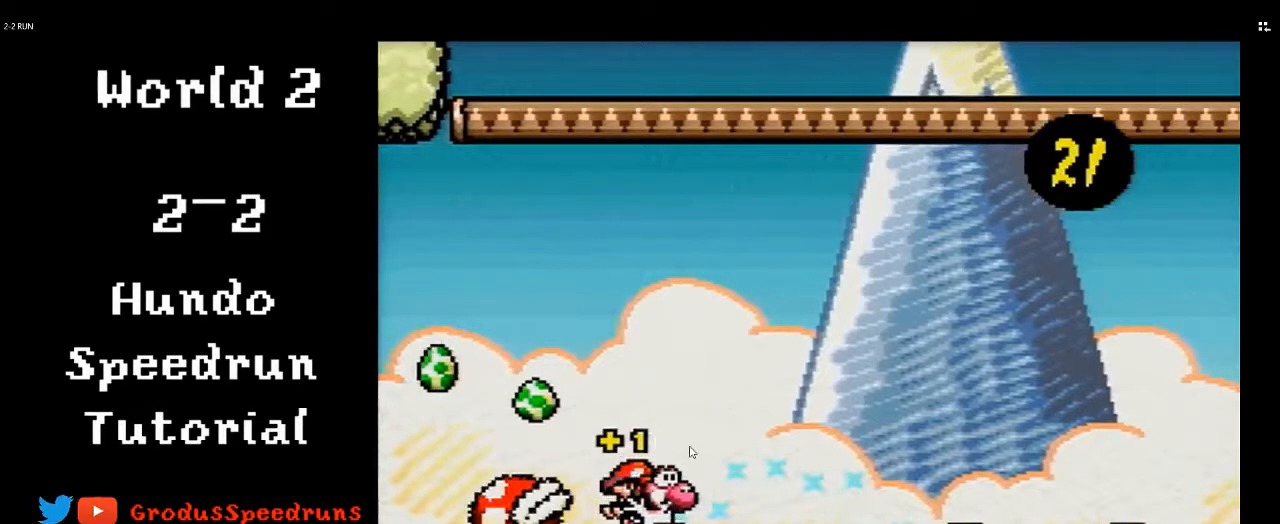
{"buttons": ["DPAD_RIGHT"], "events": []}